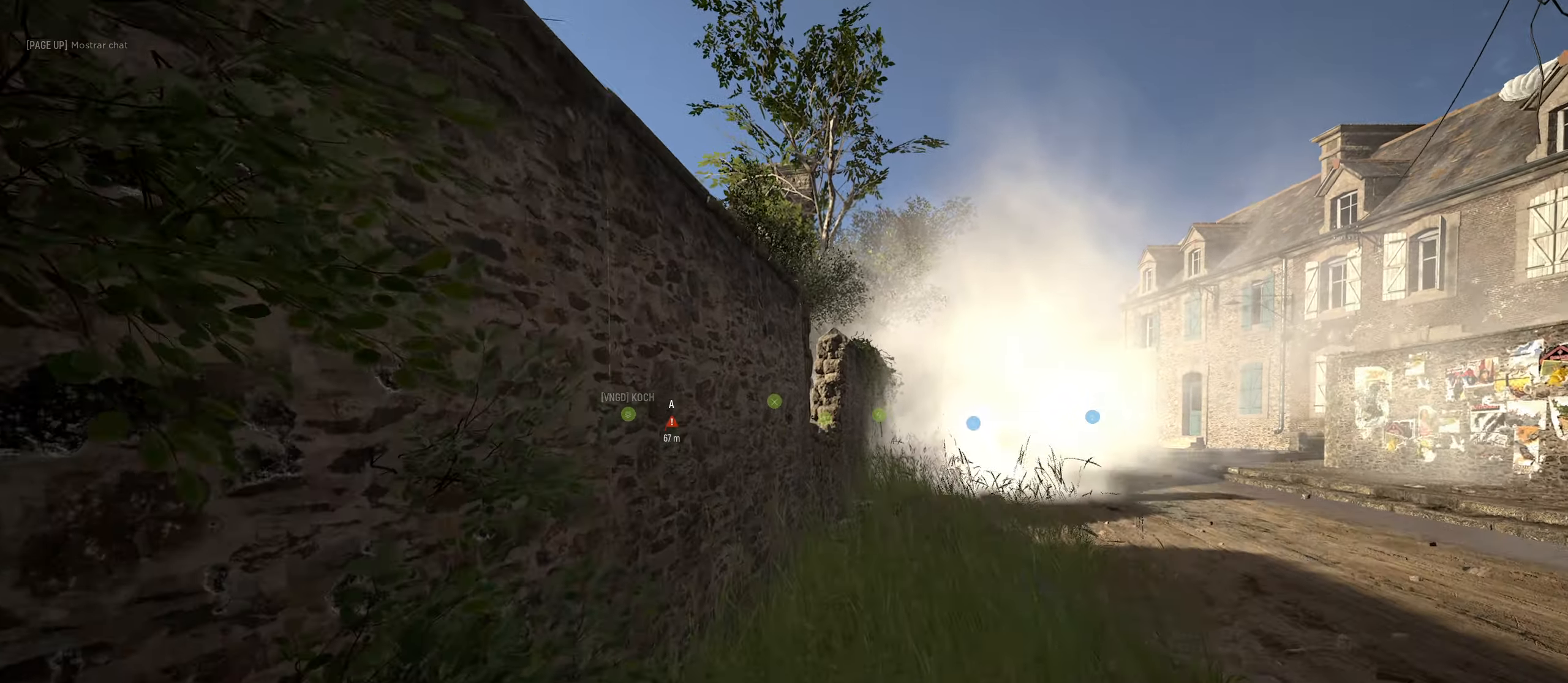
Gameplay with keyboard and mouse; each line is a JSON object with the keys and mouse buttons held at the frame after it. "events" lists presses ("down") and releases ("up") of "1", "2", "3", "4", "5", "a", "alt", "c", "caps_lock", "ctrl", "d", "e", "f", "g", "q", "r", "s", "shift", "space", "t", "tab", "v", "w", "x", "z", "mouse_left", "mouse_wheel" and "mouse_right" between this image and that frame as [ms after this image, input, new state], when the widget could be followed in between. "mouse_left", "mouse_wheel", "mouse_right" = the "left", "wheel", "right" buttons of the "mouse" list. No other keys are recorded. "wheel" means that the mouse wheel is clicked or scrolled. "mouse_move" is the direction in which the mouse moves at that frame (one of eight, or "still"), when it could be read.
{"keys": ["d", "w"], "mouse": [], "mouse_move": "left", "events": [[16, "d", "down"], [66, "space", "up"]]}
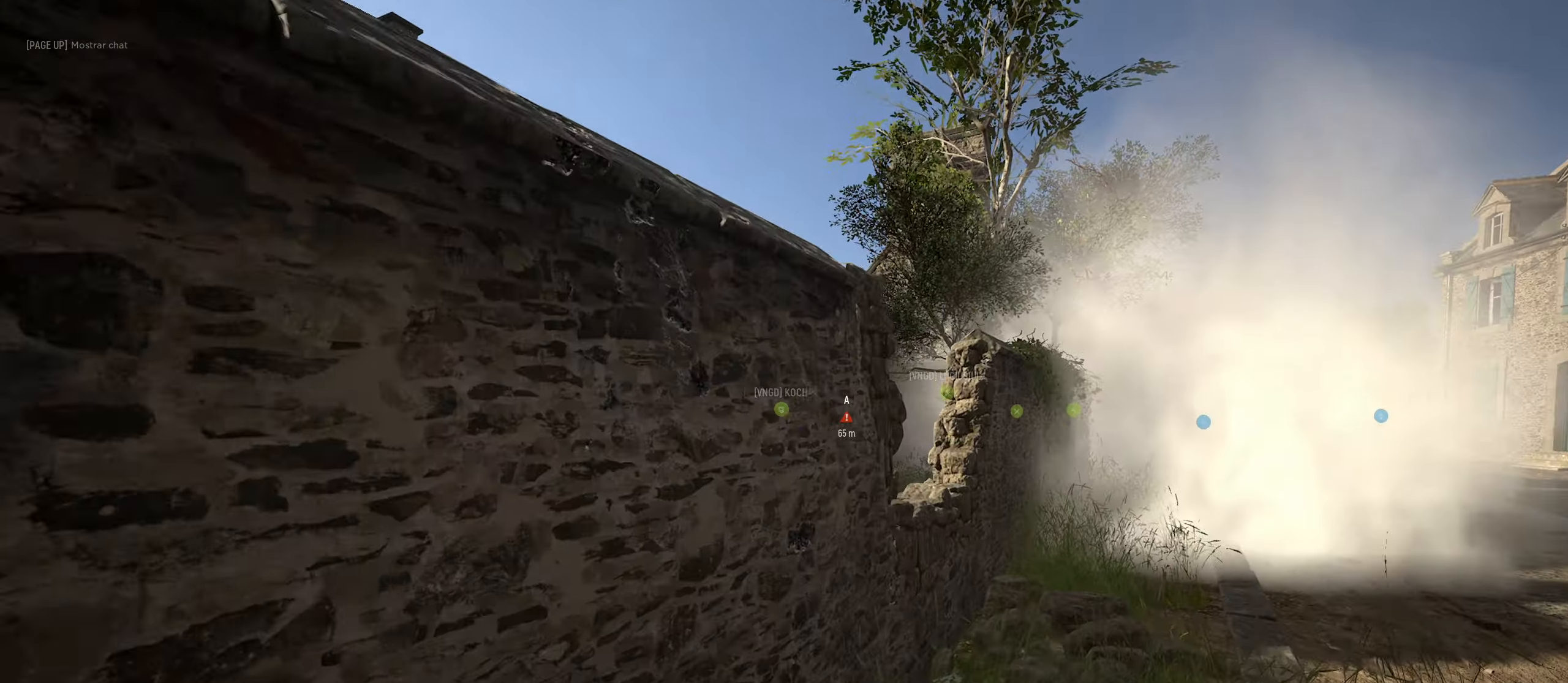
{"keys": ["d", "w"], "mouse": ["right"], "mouse_move": "still", "events": [[83, "mouse_right", "down"]]}
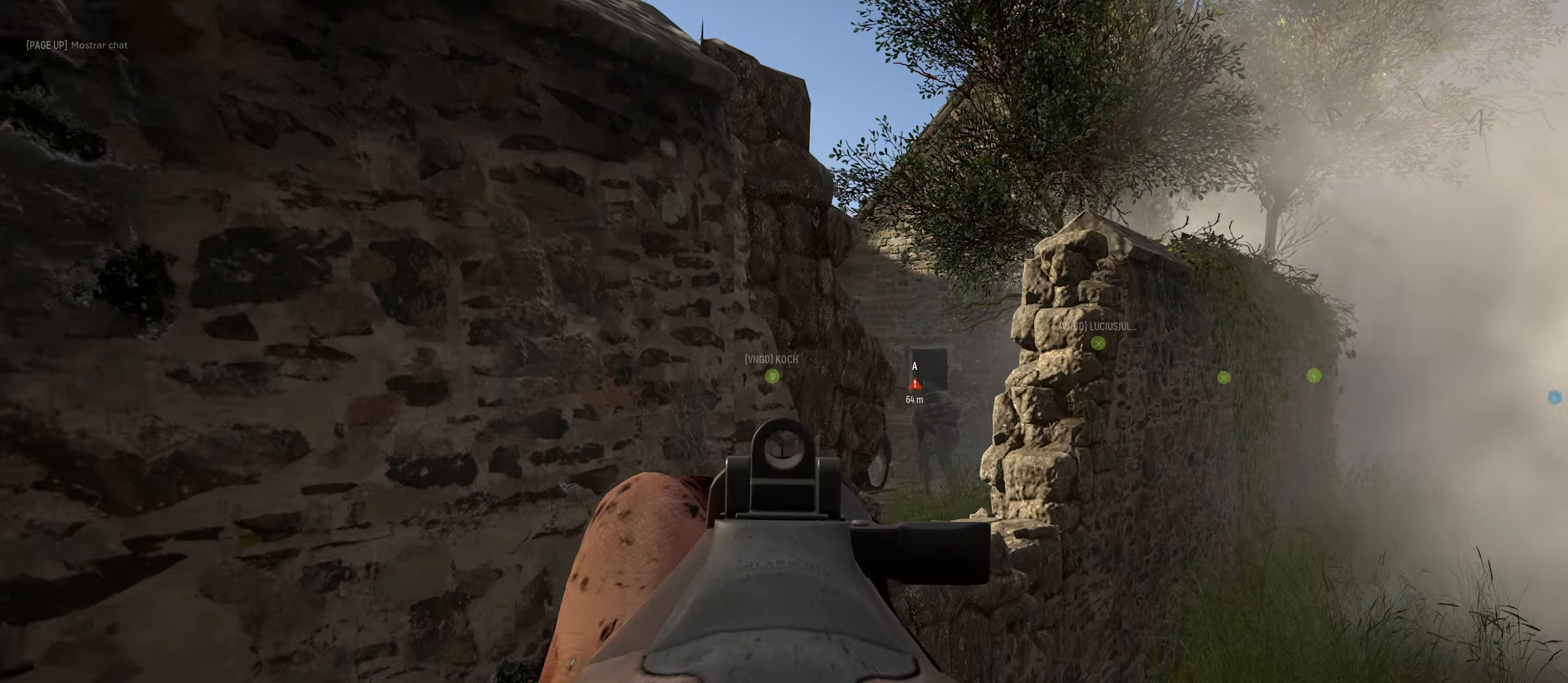
{"keys": ["a", "w"], "mouse": ["left", "right"], "mouse_move": "left", "events": [[283, "d", "up"], [350, "a", "down"], [433, "mouse_left", "down"]]}
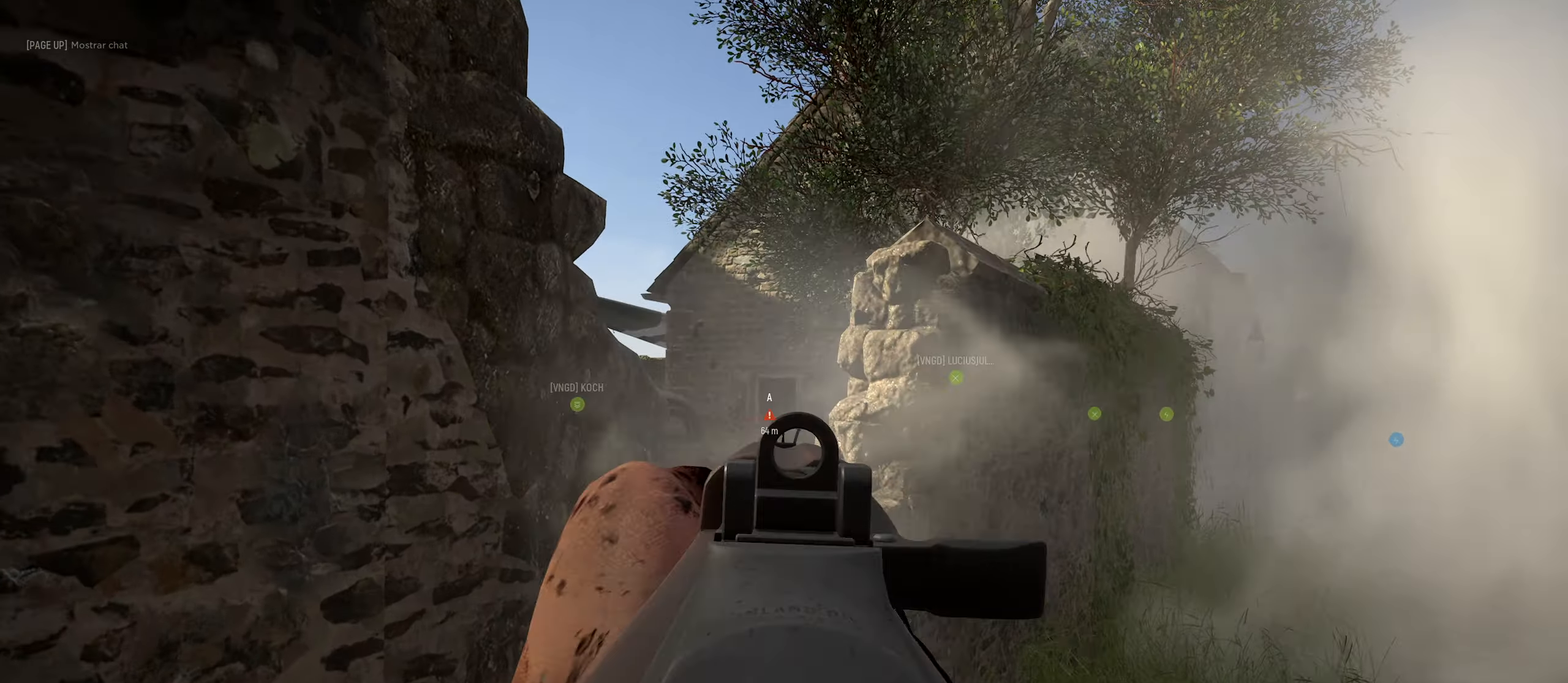
{"keys": ["w"], "mouse": ["right"], "mouse_move": "left", "events": [[66, "mouse_left", "up"], [166, "a", "up"], [166, "d", "down"], [166, "mouse_left", "down"], [250, "mouse_left", "up"], [350, "mouse_left", "down"], [450, "d", "up"], [450, "mouse_left", "up"]]}
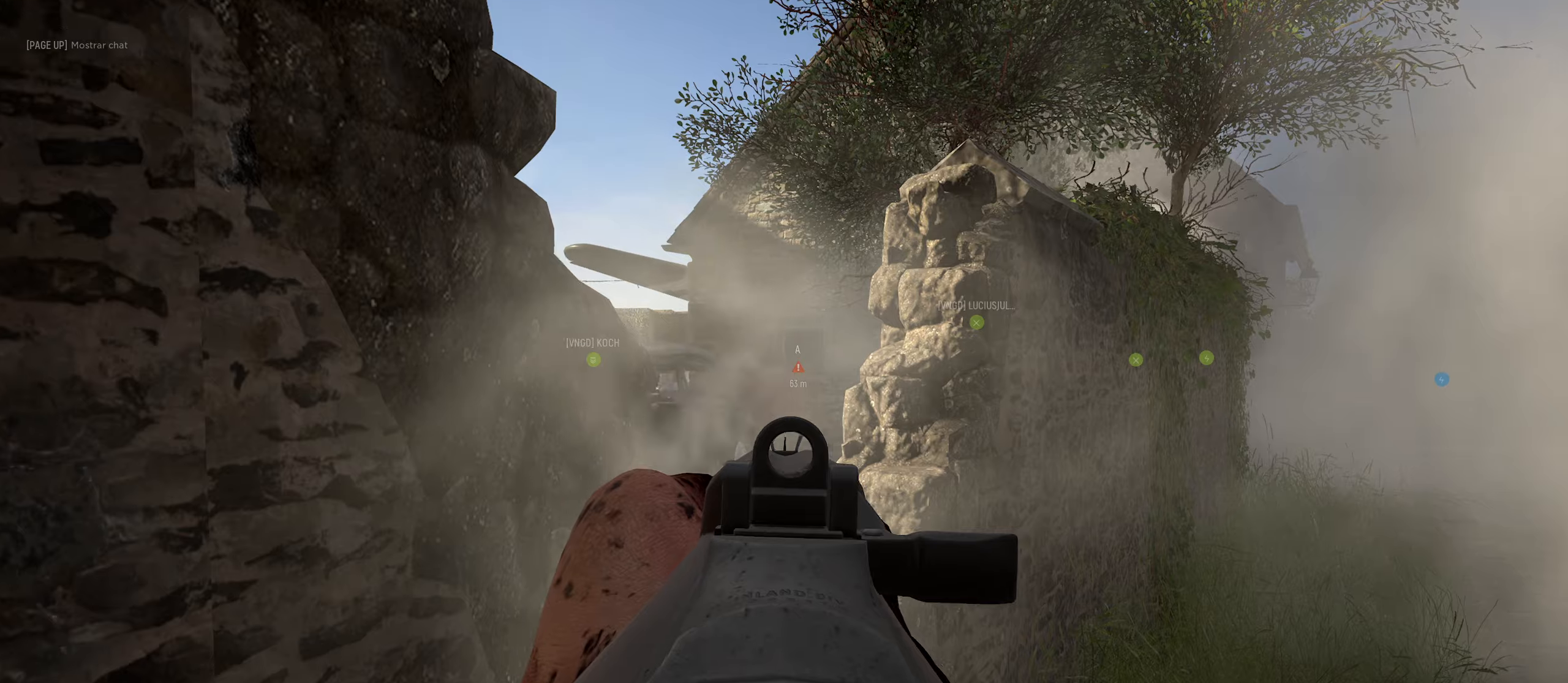
{"keys": ["d"], "mouse": [], "mouse_move": "left", "events": [[66, "d", "down"], [166, "d", "up"], [300, "d", "down"], [300, "mouse_right", "up"], [350, "w", "up"]]}
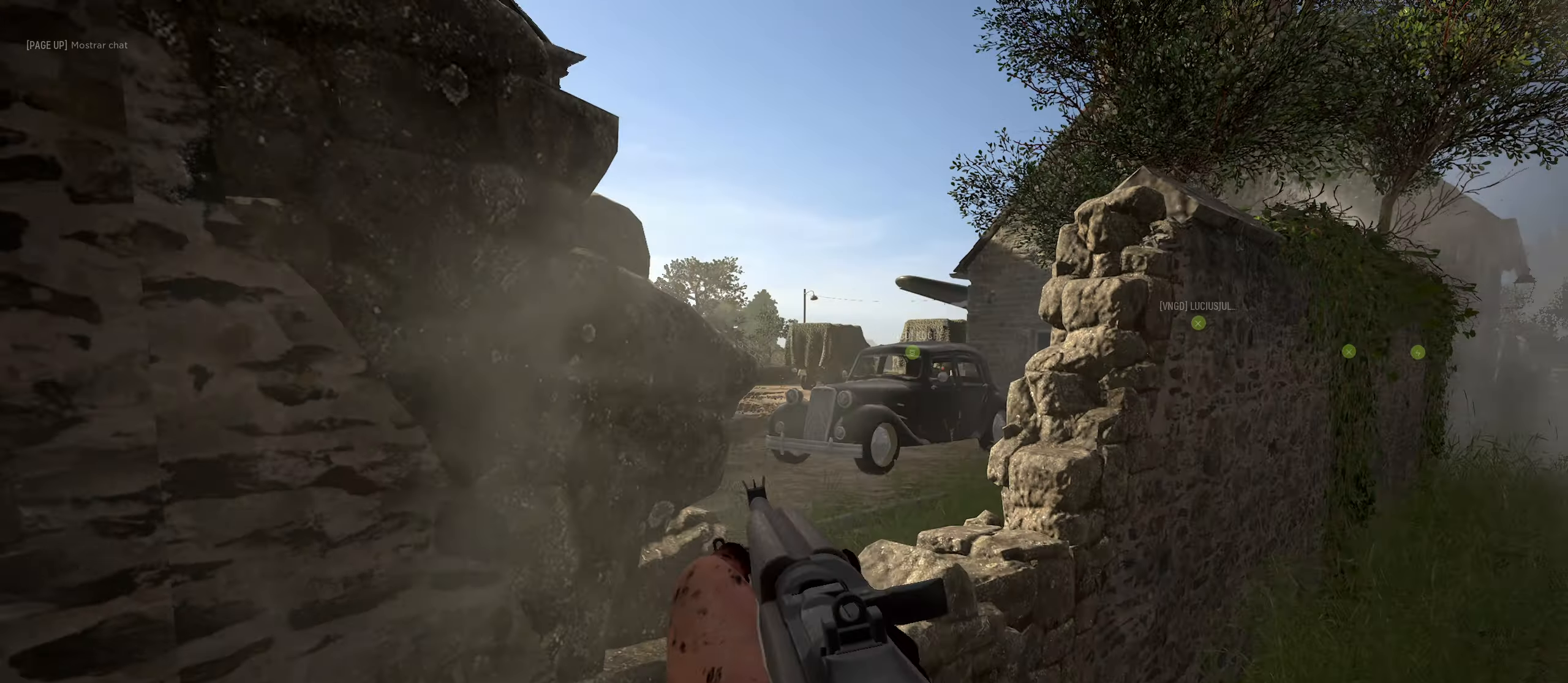
{"keys": ["d"], "mouse": [], "mouse_move": "right", "events": [[83, "a", "down"], [216, "d", "up"], [450, "d", "down"], [500, "a", "up"]]}
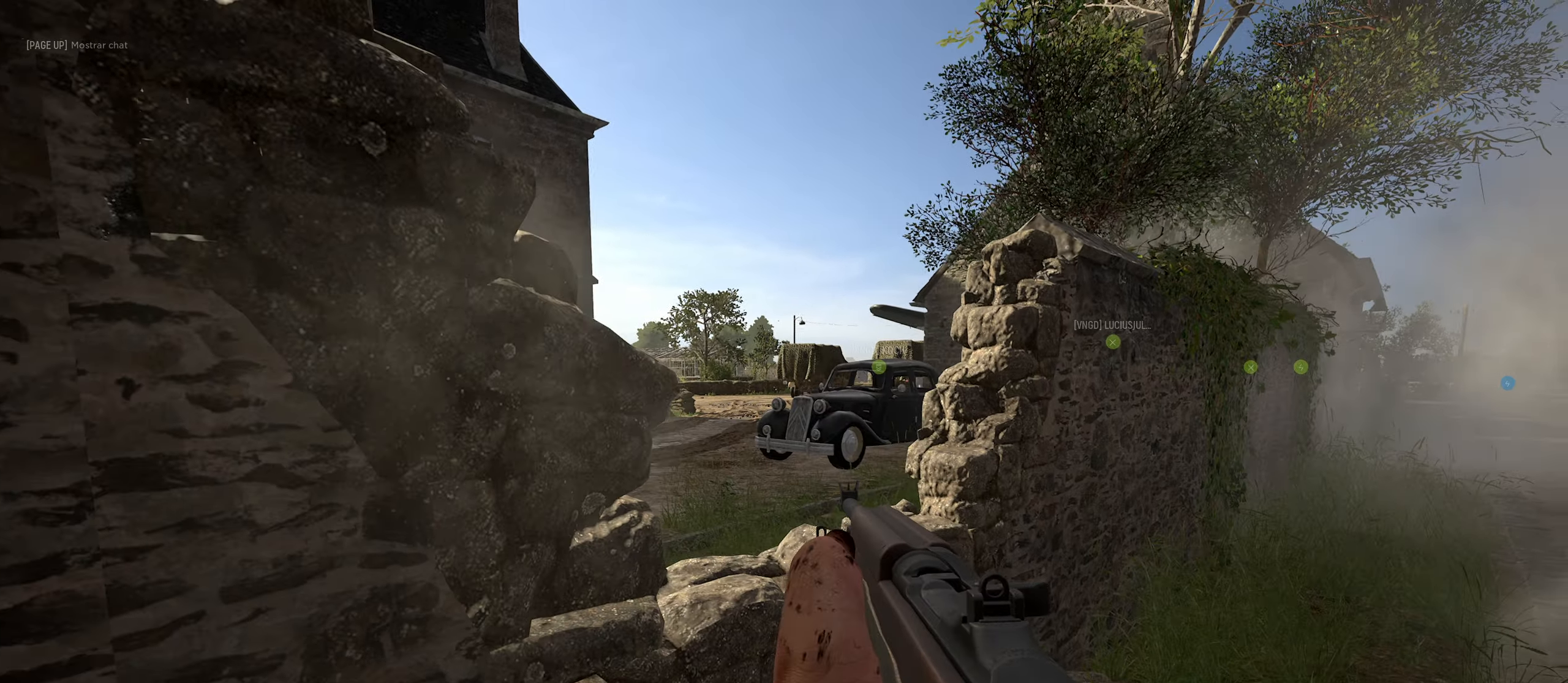
{"keys": ["c", "s"], "mouse": [], "mouse_move": "right", "events": [[100, "a", "down"], [150, "d", "up"], [283, "c", "down"], [283, "mouse_wheel", "down"], [433, "a", "up"], [433, "mouse_wheel", "up"], [466, "s", "down"]]}
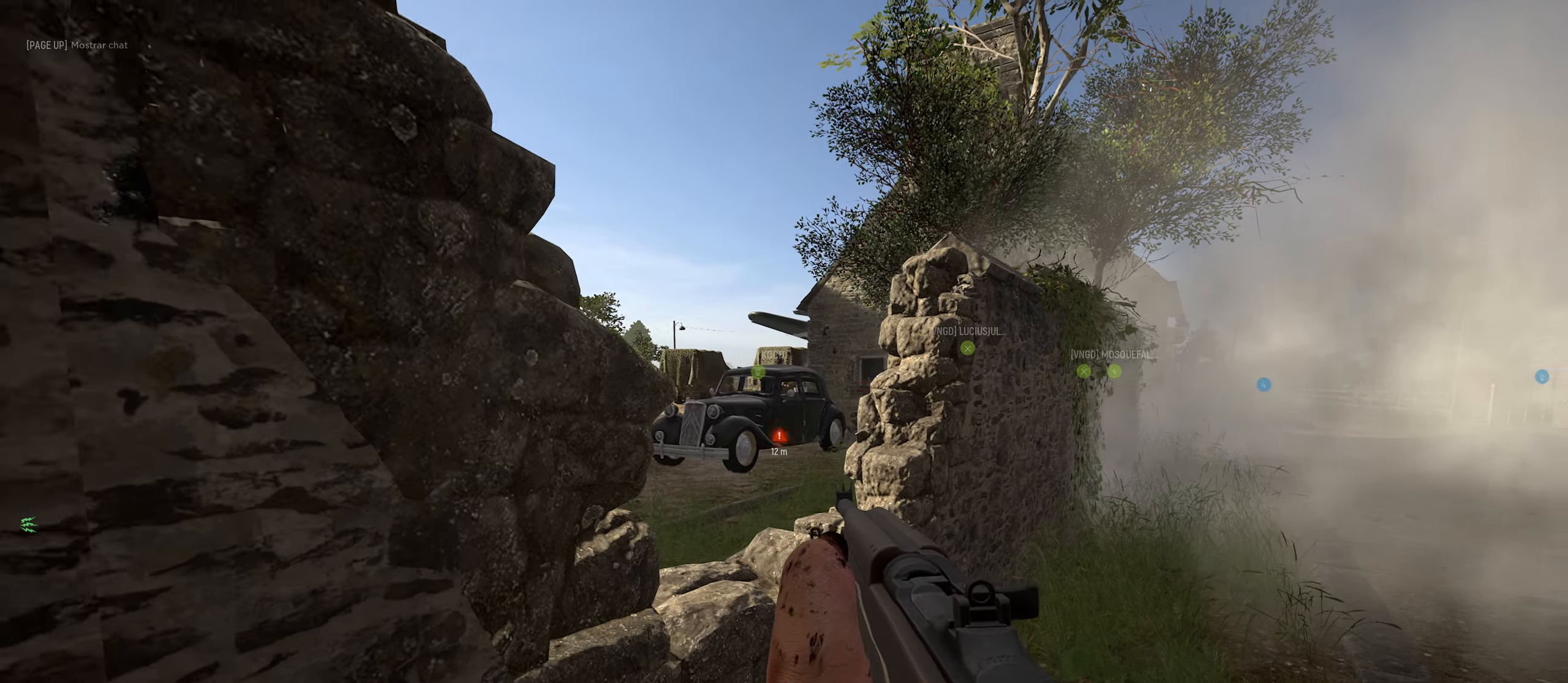
{"keys": ["a", "shift", "w"], "mouse": [], "mouse_move": "up", "events": [[16, "mouse_wheel", "down"], [116, "mouse_wheel", "up"], [150, "a", "down"], [250, "c", "up"], [250, "s", "up"], [400, "w", "down"], [433, "shift", "down"]]}
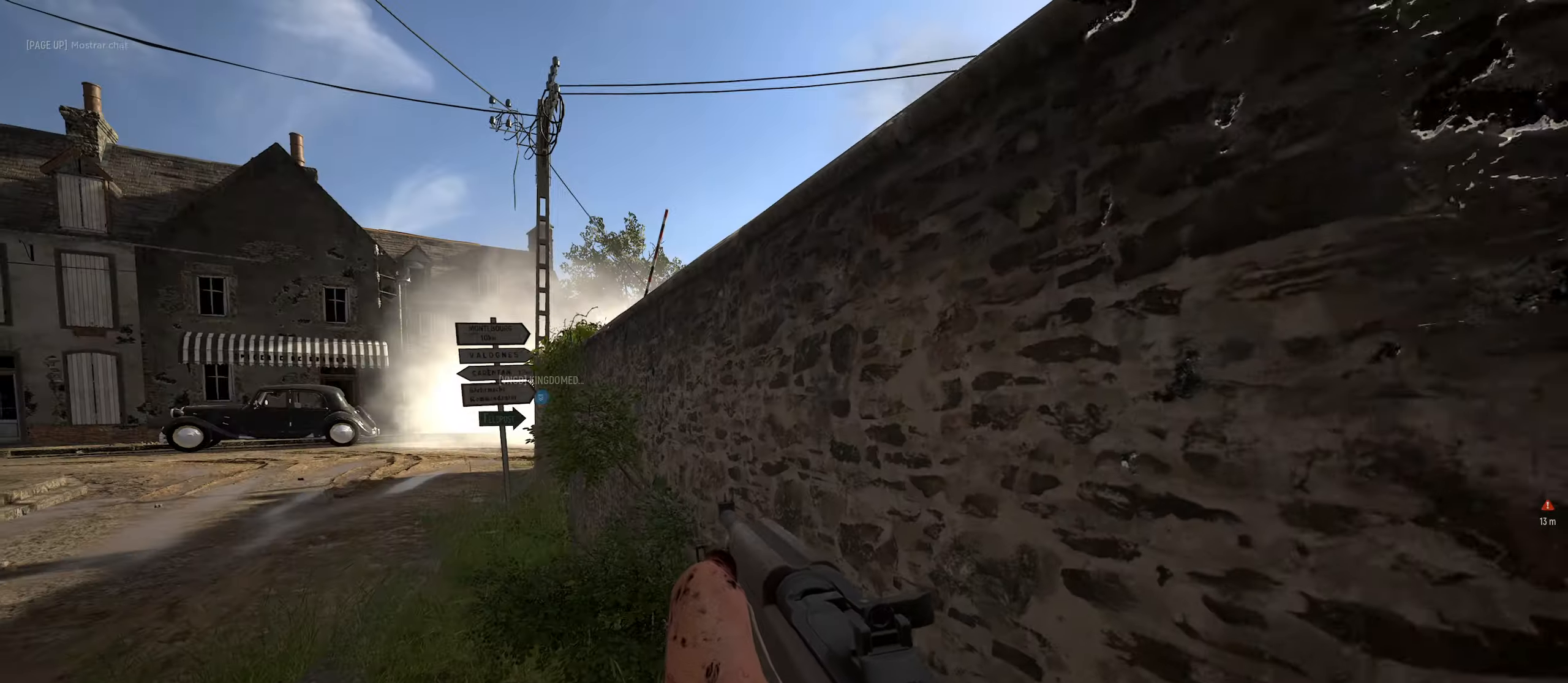
{"keys": ["w"], "mouse": [], "mouse_move": "still", "events": [[166, "shift", "up"], [316, "a", "up"]]}
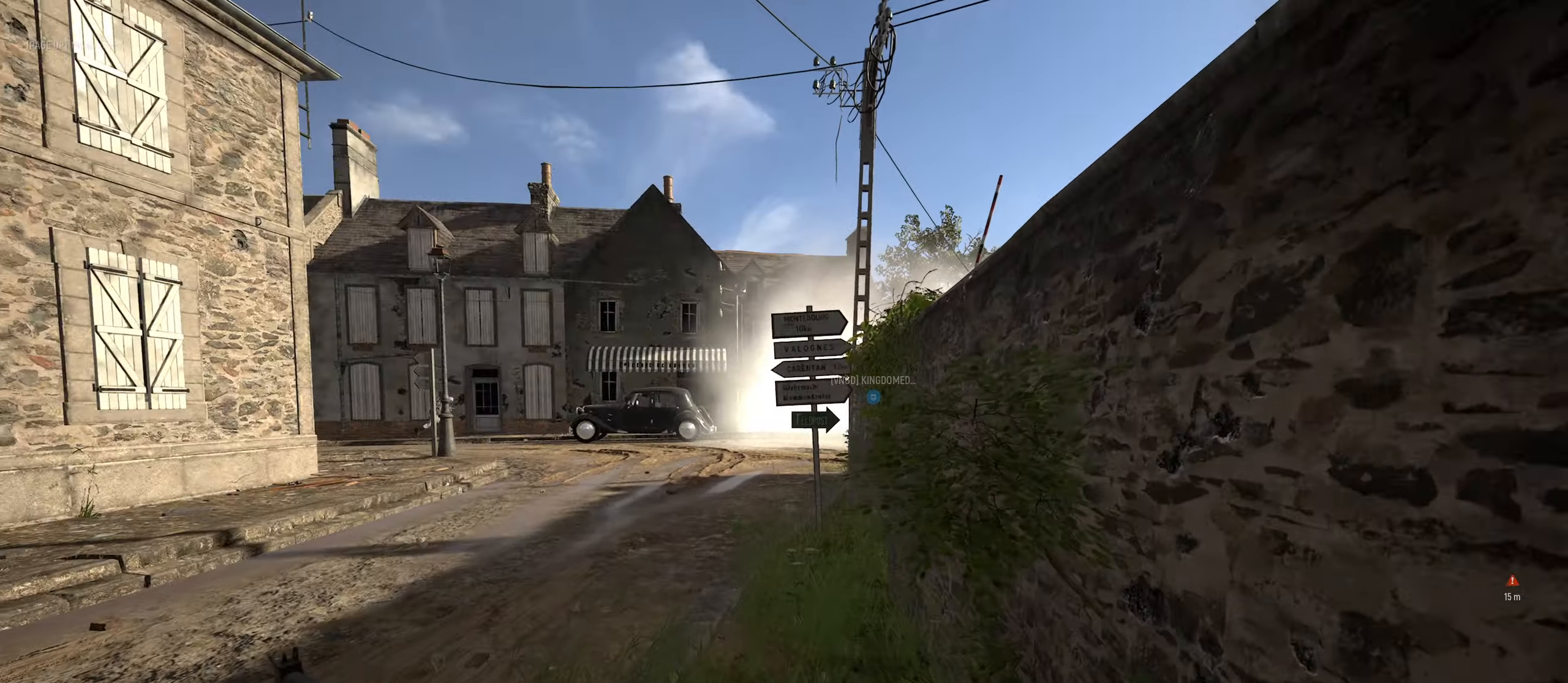
{"keys": ["a", "w"], "mouse": ["right"], "mouse_move": "up", "events": [[433, "a", "down"], [433, "mouse_right", "down"]]}
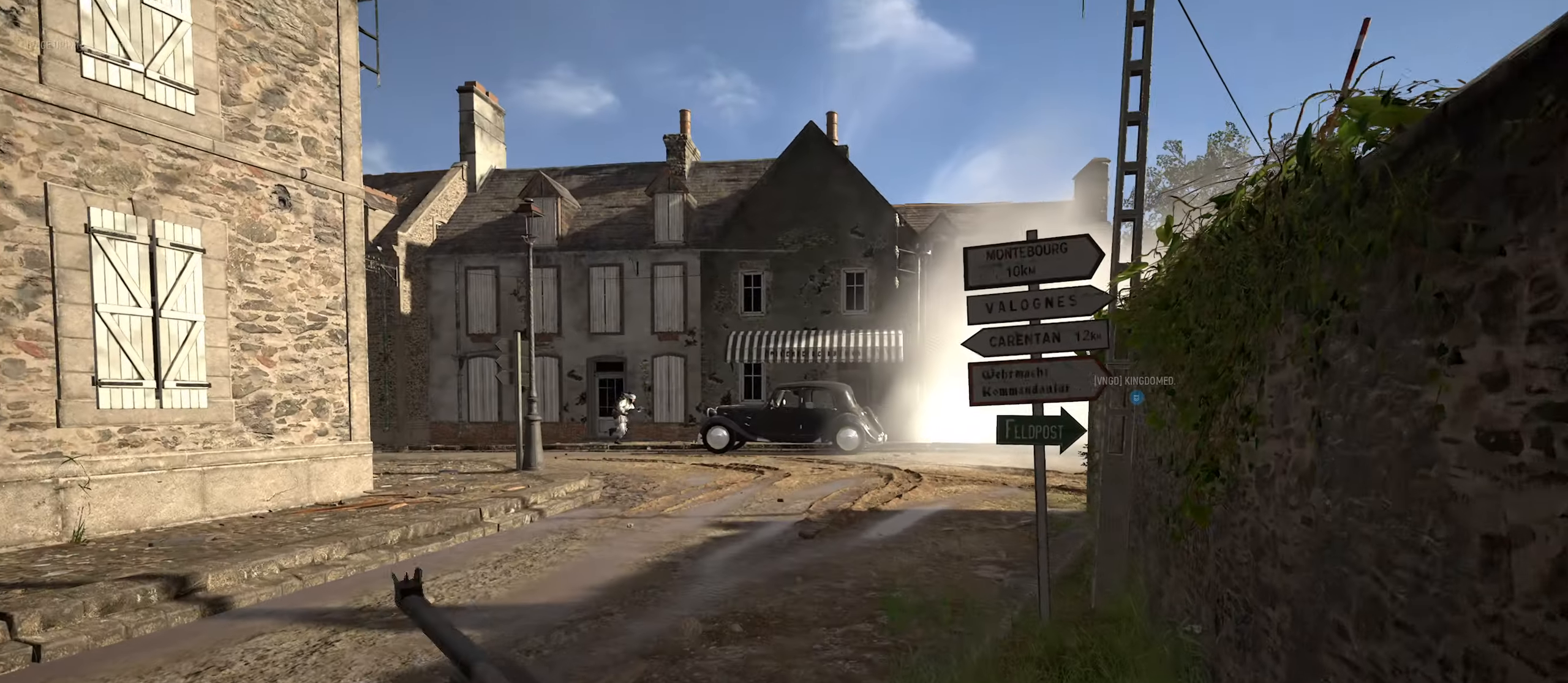
{"keys": ["d", "w"], "mouse": ["left", "right"], "mouse_move": "down", "events": [[350, "mouse_left", "down"], [400, "mouse_left", "up"], [483, "a", "up"], [483, "d", "down"], [483, "mouse_left", "down"]]}
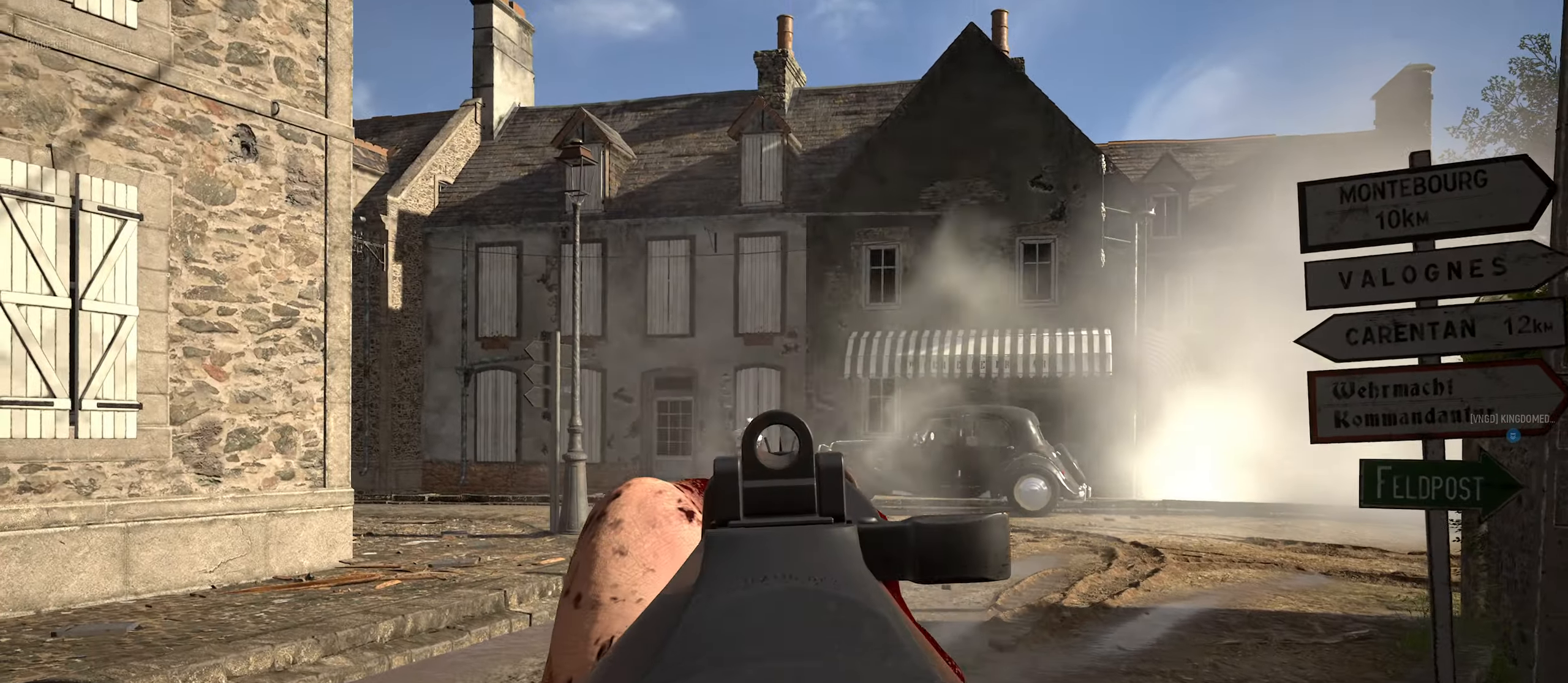
{"keys": ["ctrl", "d"], "mouse": ["left", "right"], "mouse_move": "down", "events": [[83, "mouse_left", "up"], [83, "w", "up"], [133, "mouse_left", "down"], [216, "mouse_left", "up"], [266, "mouse_left", "down"], [366, "mouse_left", "up"], [416, "ctrl", "down"], [450, "mouse_left", "down"]]}
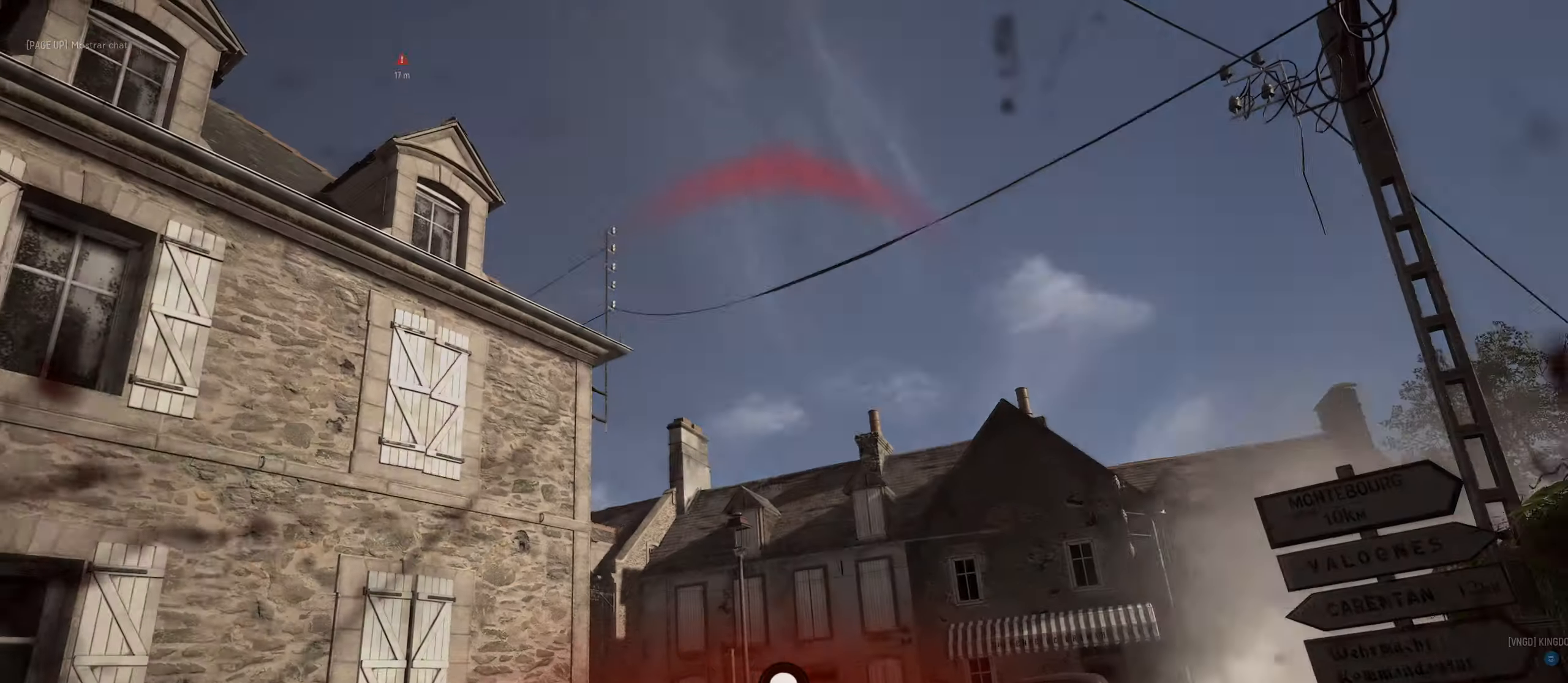
{"keys": ["d"], "mouse": [], "mouse_move": "still", "events": [[50, "ctrl", "up"], [50, "mouse_left", "up"], [200, "mouse_right", "up"]]}
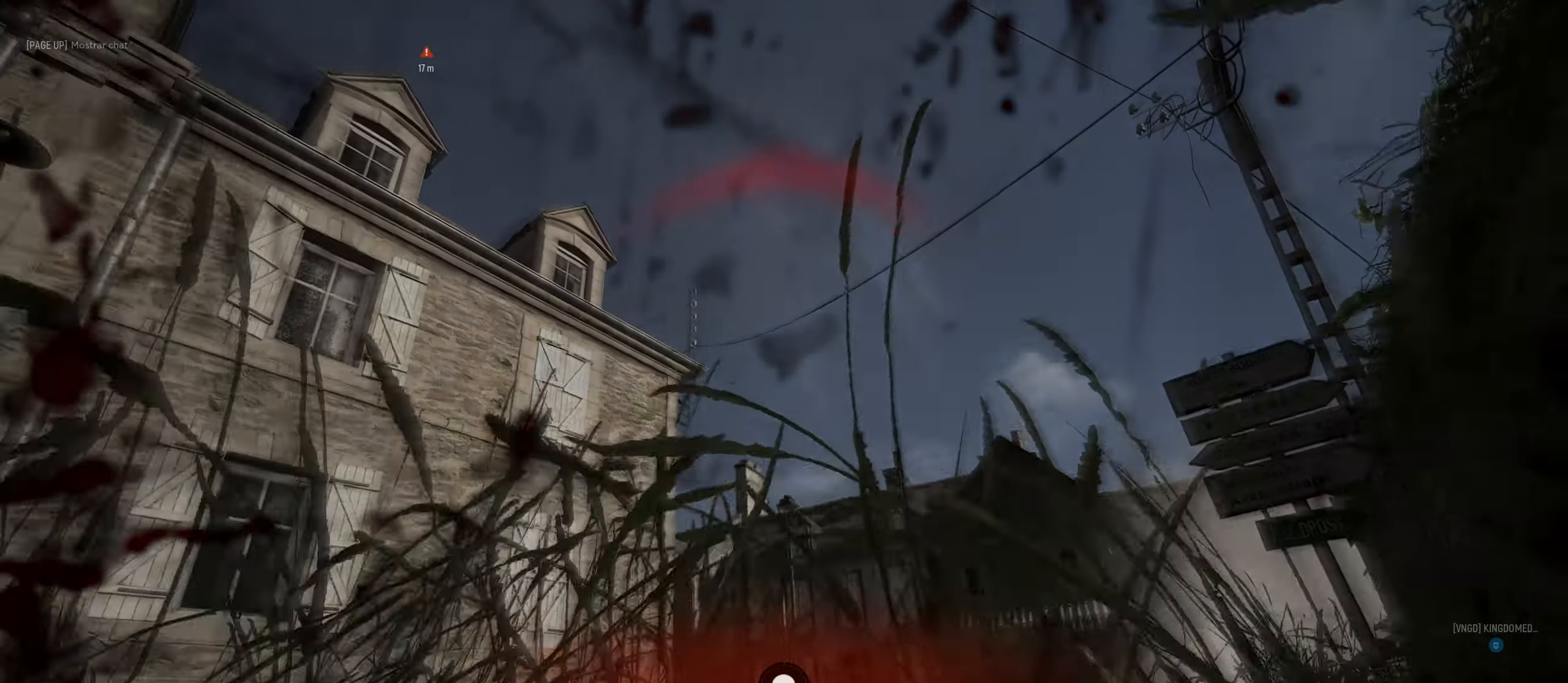
{"keys": [], "mouse": [], "mouse_move": "still", "events": [[16, "d", "up"]]}
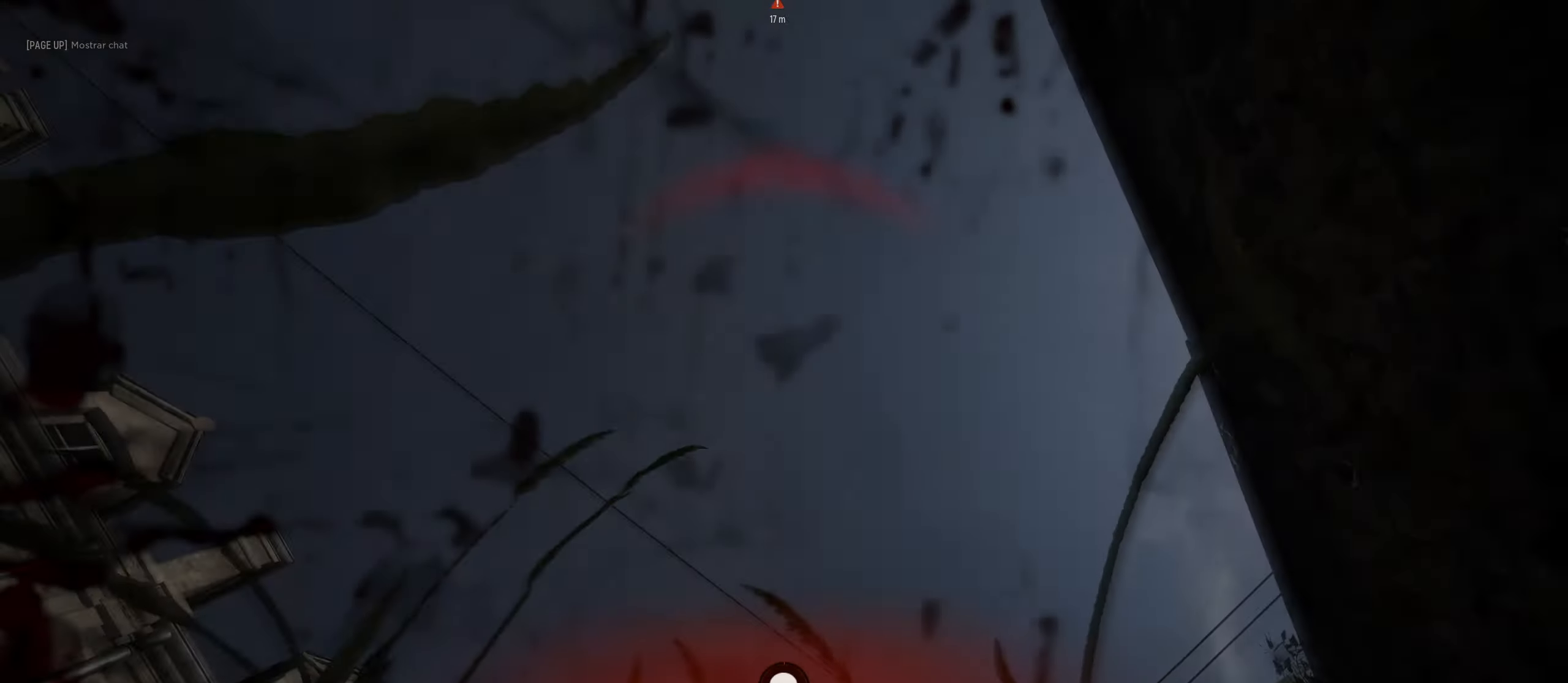
{"keys": [], "mouse": [], "mouse_move": "still", "events": []}
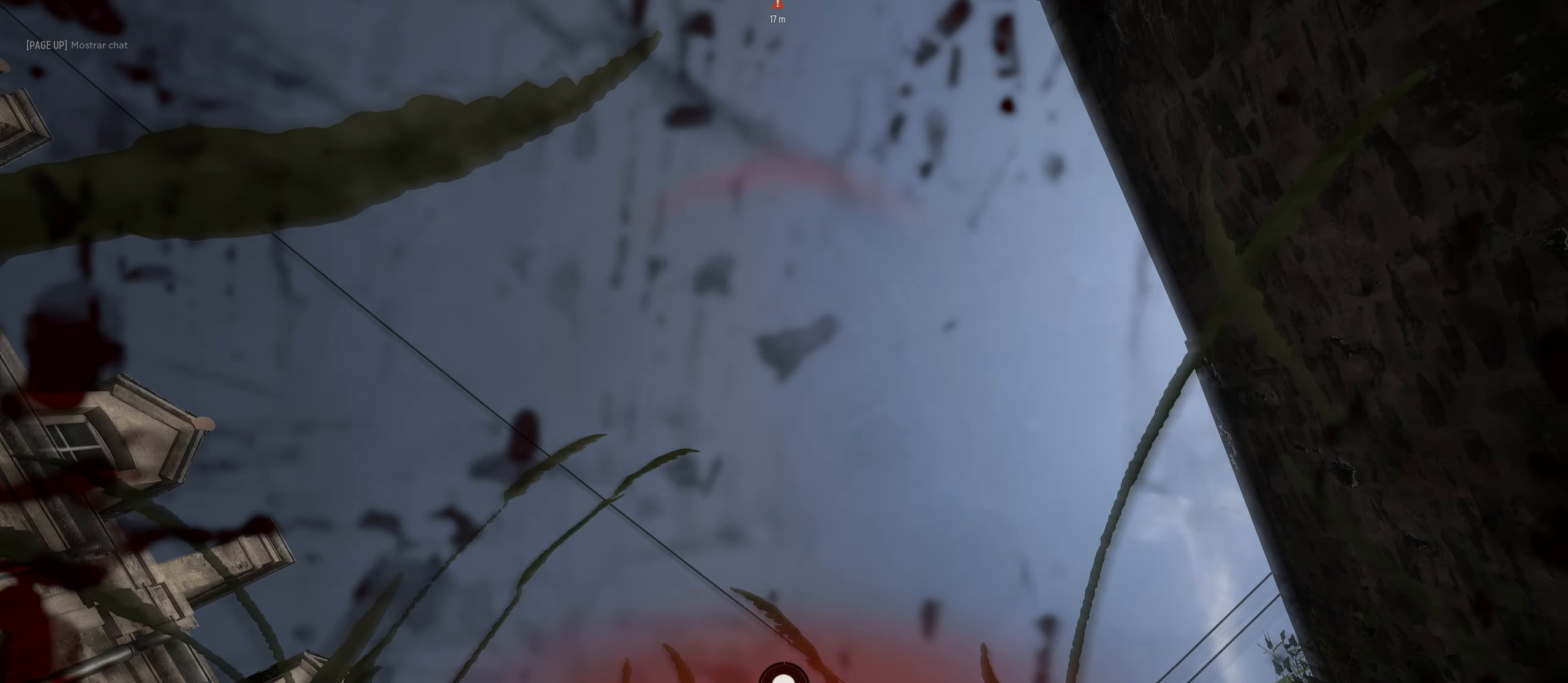
{"keys": ["v"], "mouse": [], "mouse_move": "still", "events": [[233, "v", "down"]]}
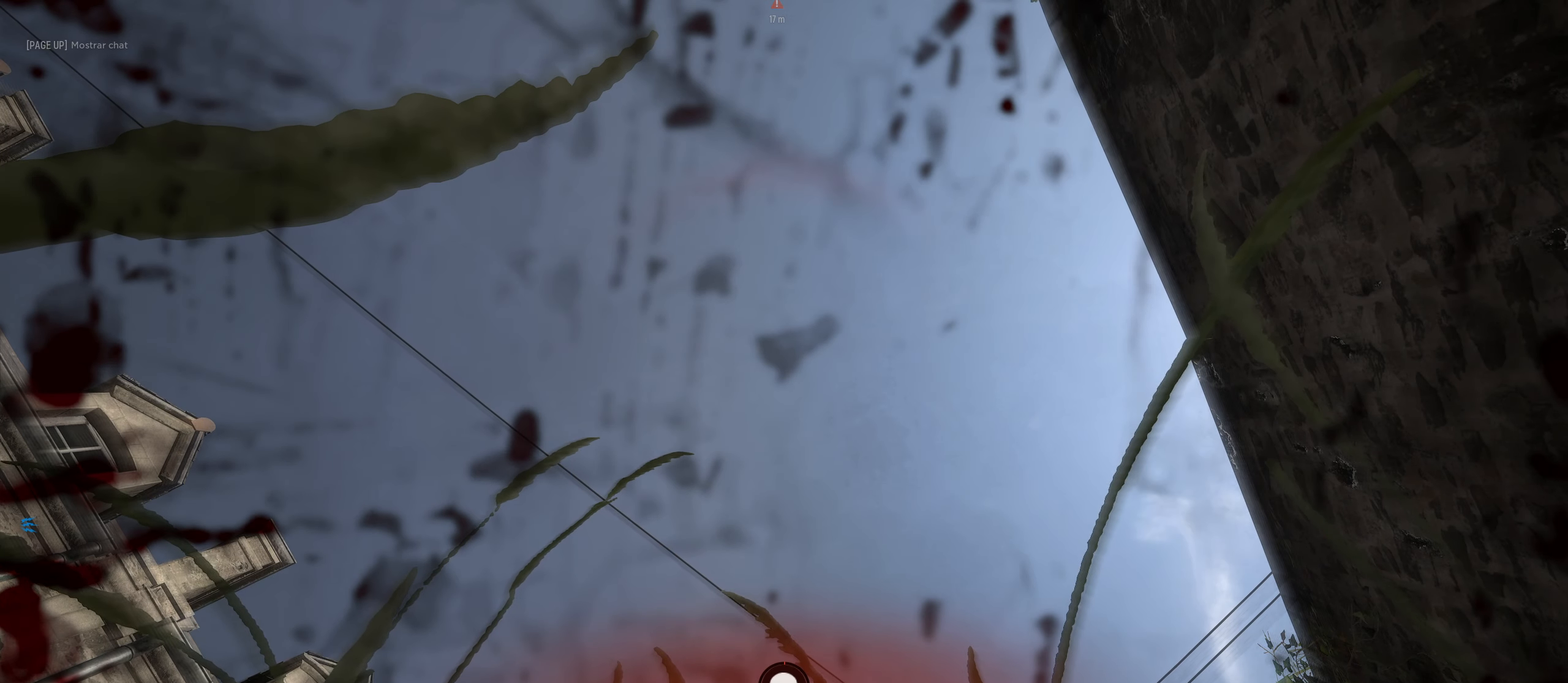
{"keys": ["v"], "mouse": [], "mouse_move": "still", "events": []}
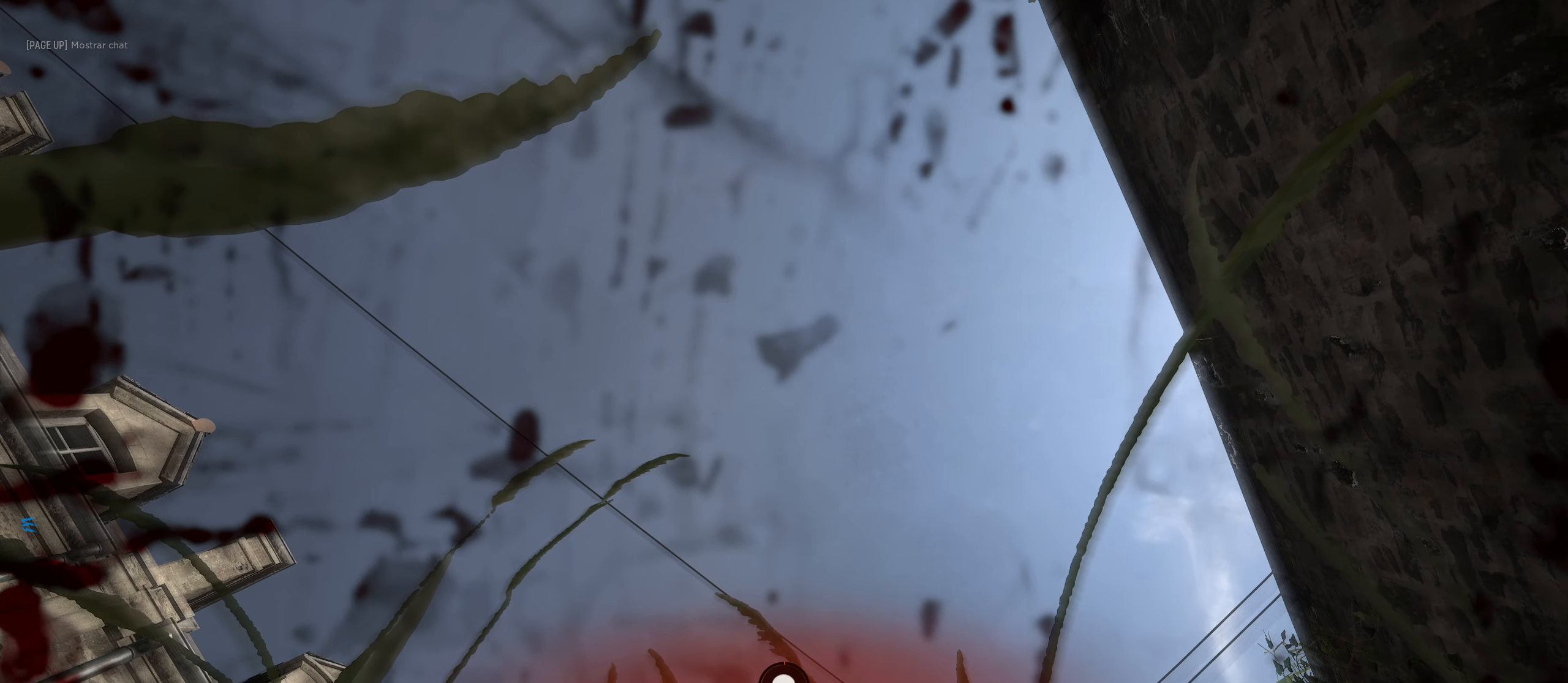
{"keys": [], "mouse": [], "mouse_move": "still", "events": [[417, "v", "up"]]}
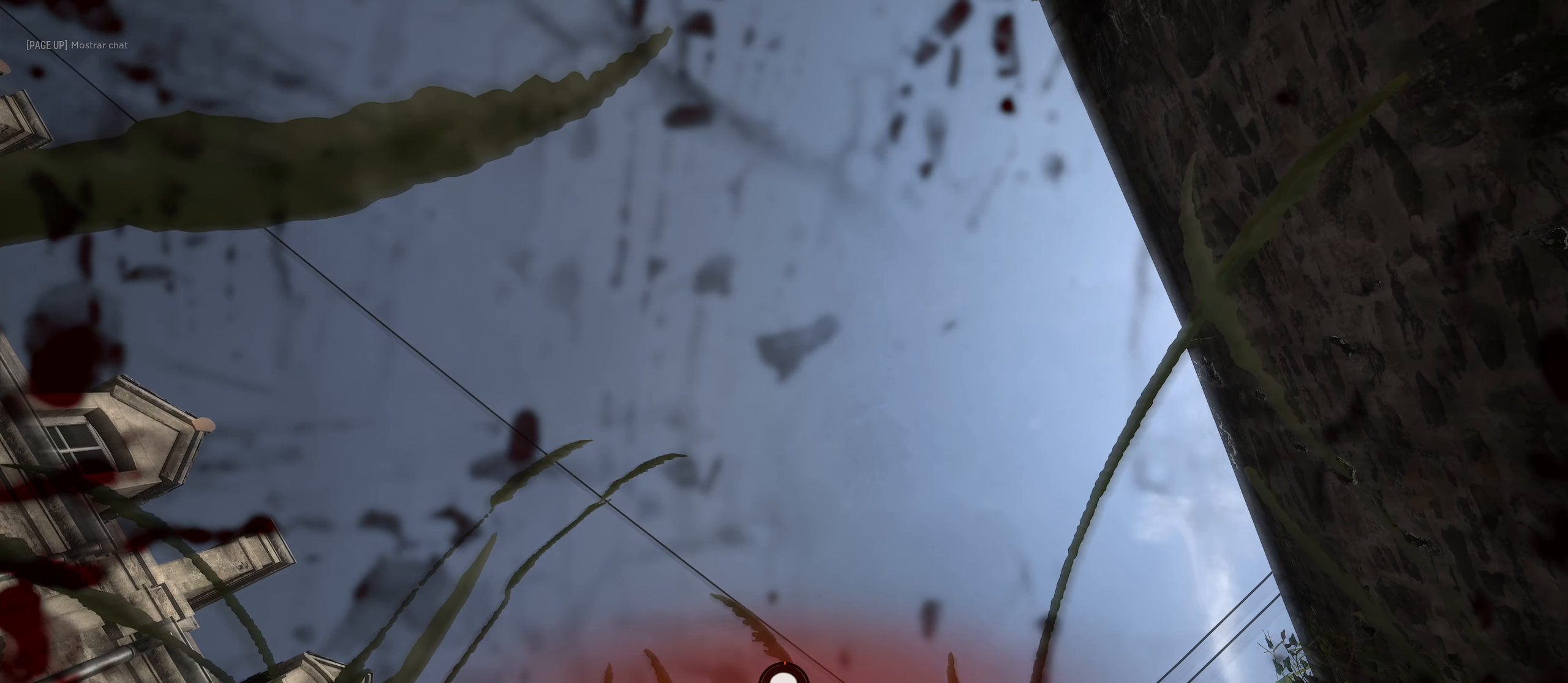
{"keys": [], "mouse": [], "mouse_move": "left", "events": []}
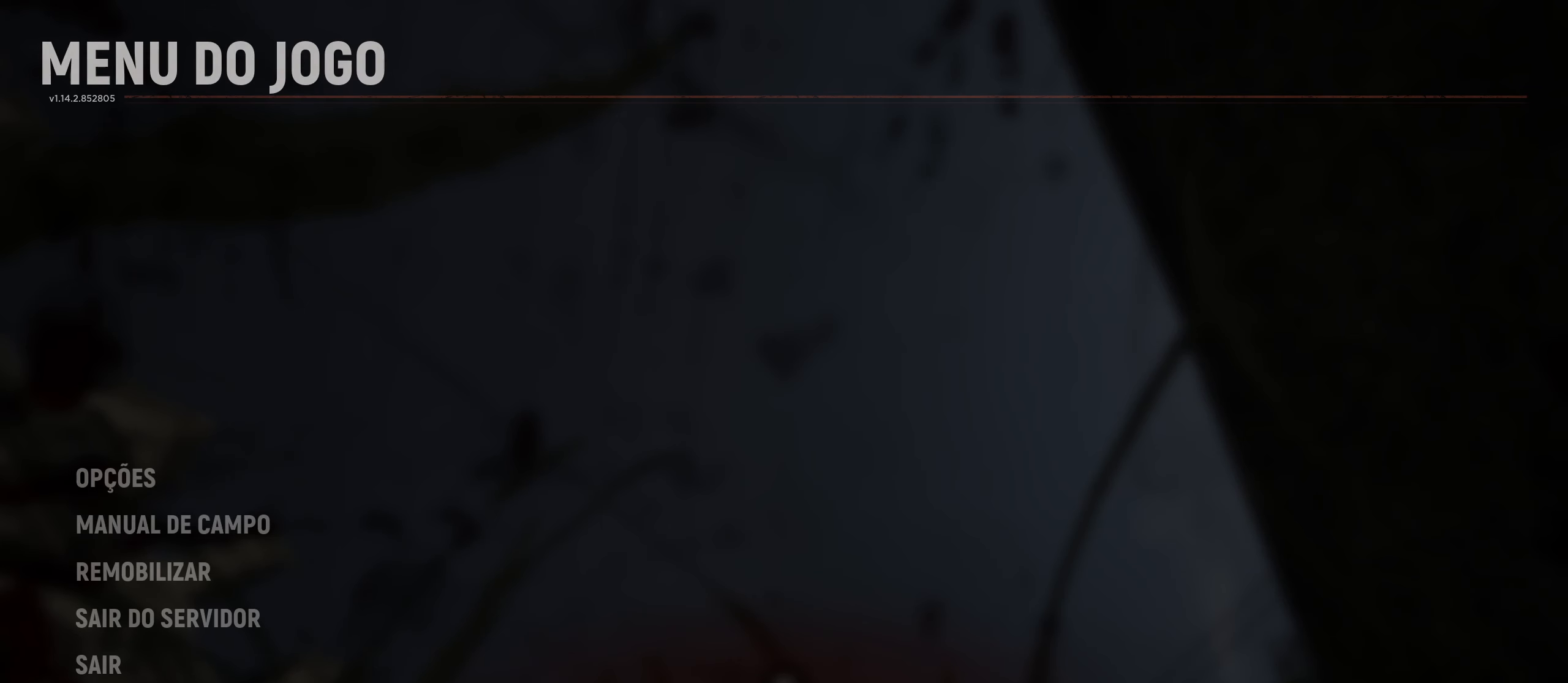
{"keys": [], "mouse": [], "mouse_move": "up-right", "events": []}
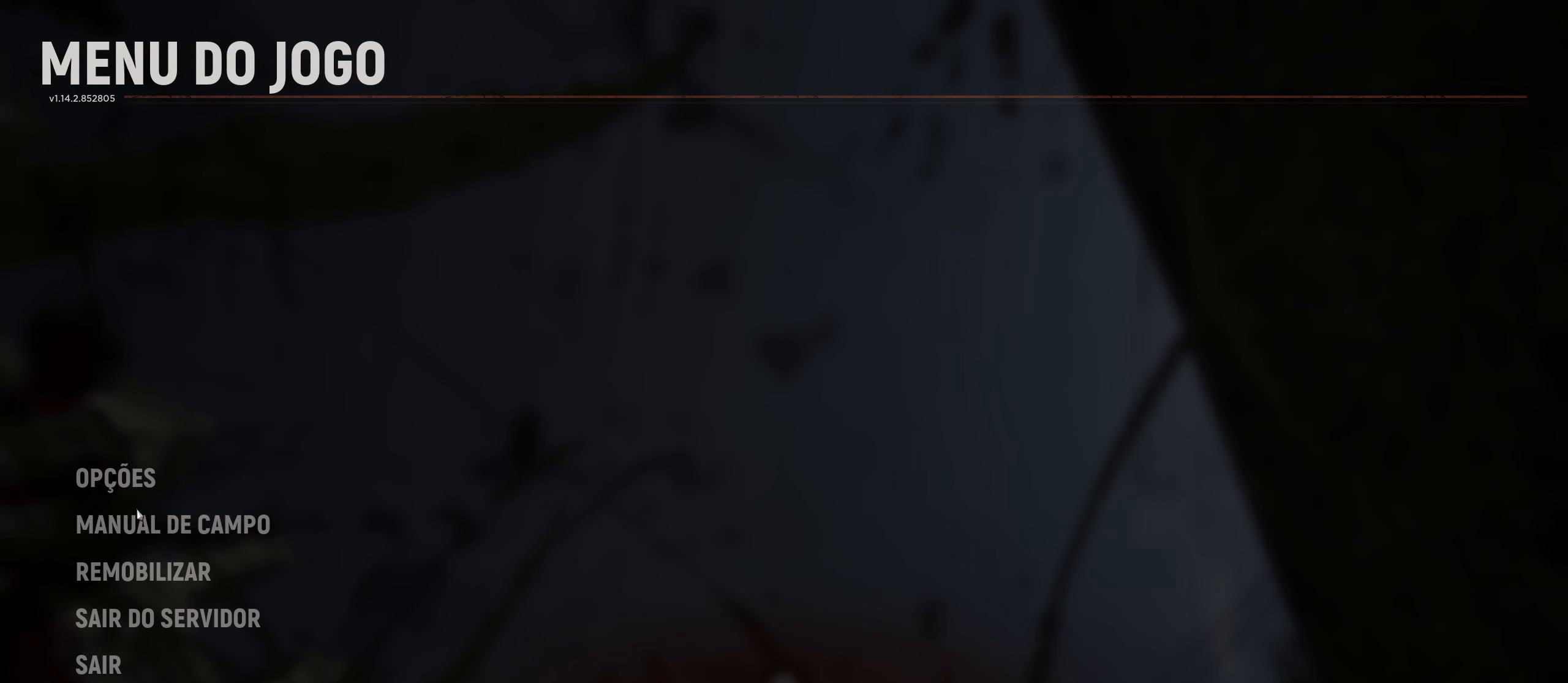
{"keys": [], "mouse": [], "mouse_move": "right", "events": [[317, "mouse_left", "down"], [417, "mouse_left", "up"]]}
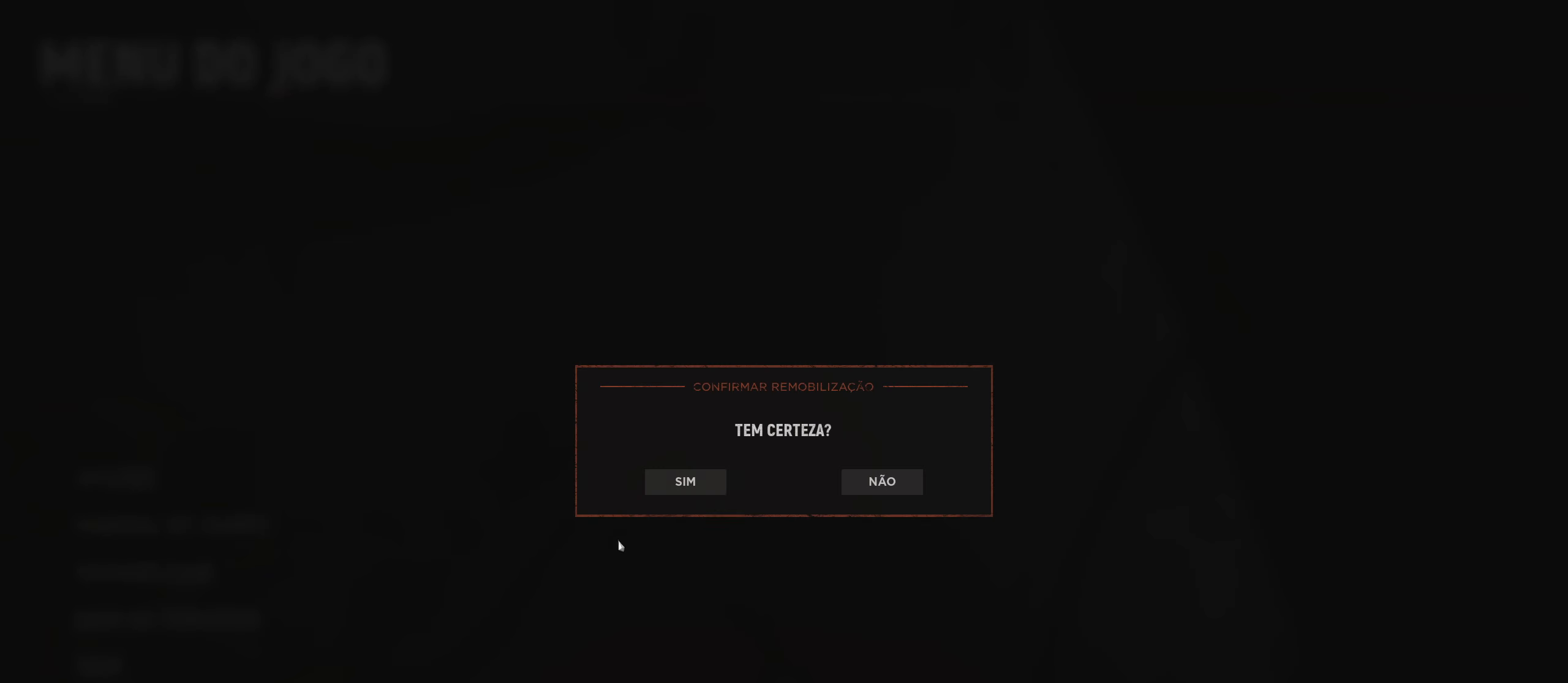
{"keys": [], "mouse": [], "mouse_move": "left", "events": [[383, "mouse_left", "down"], [483, "mouse_left", "up"]]}
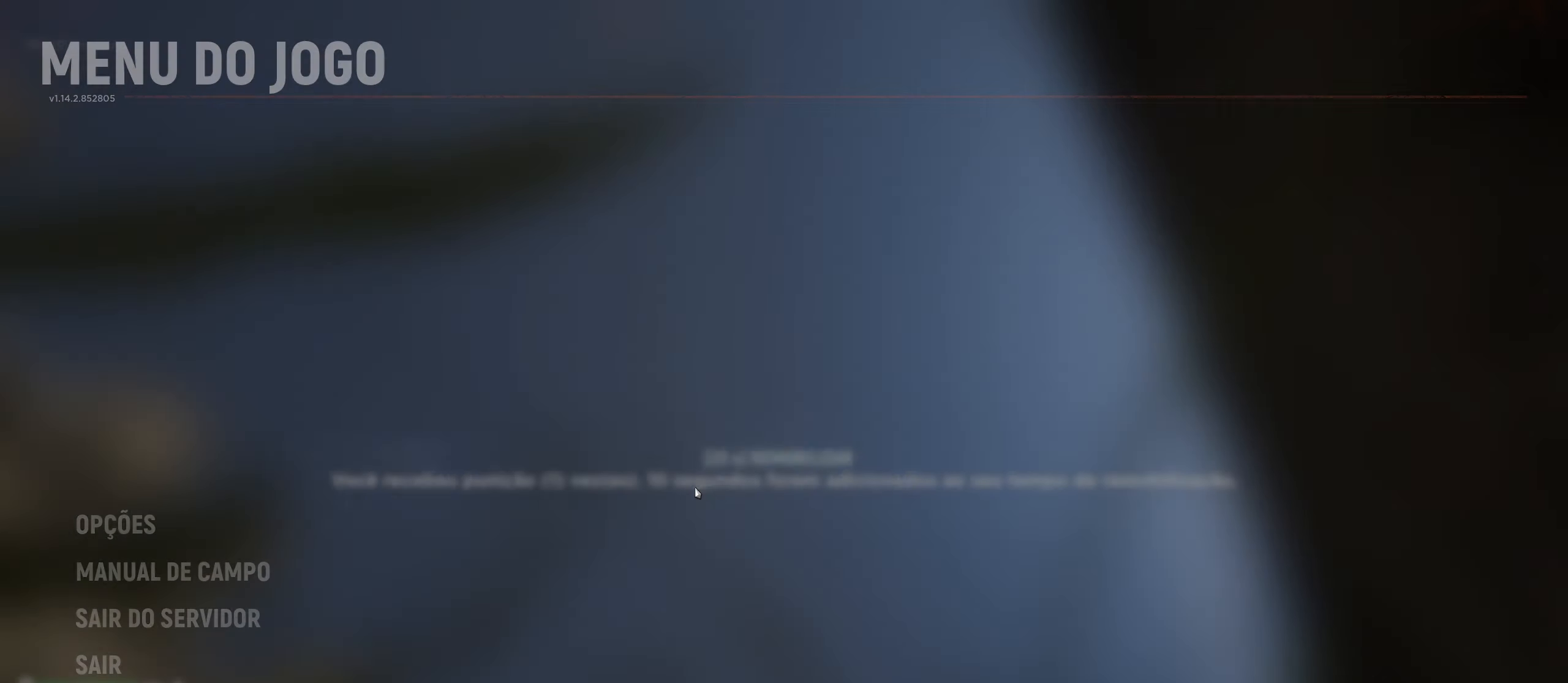
{"keys": [], "mouse": [], "mouse_move": "still", "events": []}